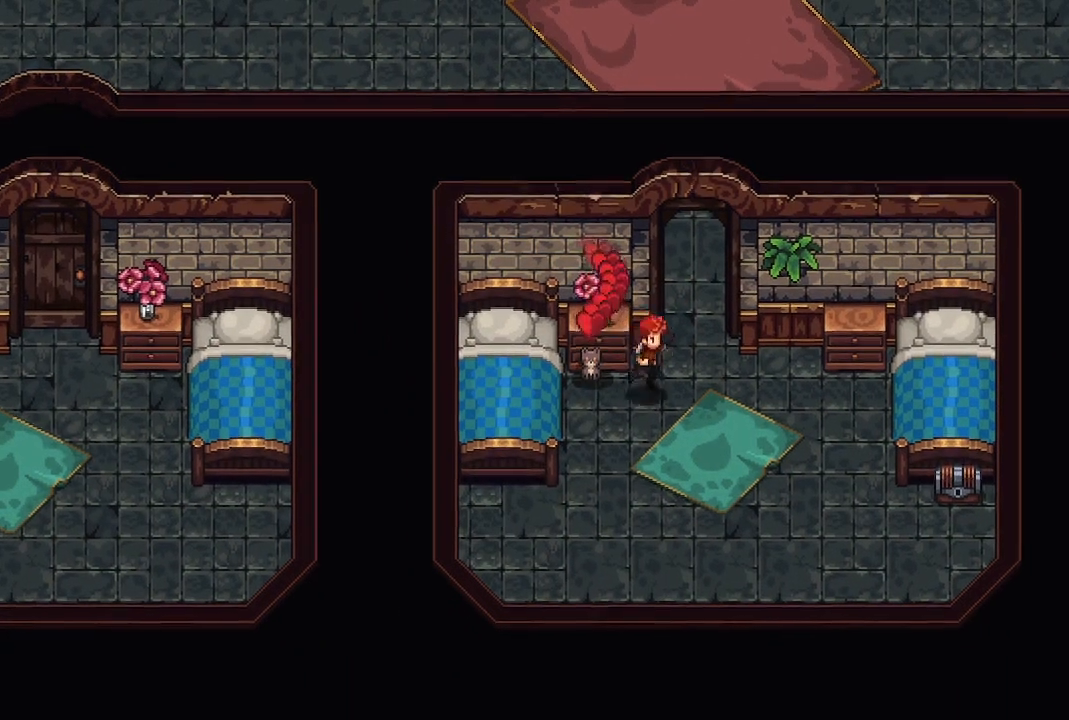
Gameplay with a controller (Xbox layout); each line is a JSON object with the inputs held at the frame after it. "events" lists button and stick changes between this image and that frame as [ms after this image, input, new state], when the widget could be followed in between.
{"buttons": [], "left_stick": "down-right", "right_stick": "center", "events": []}
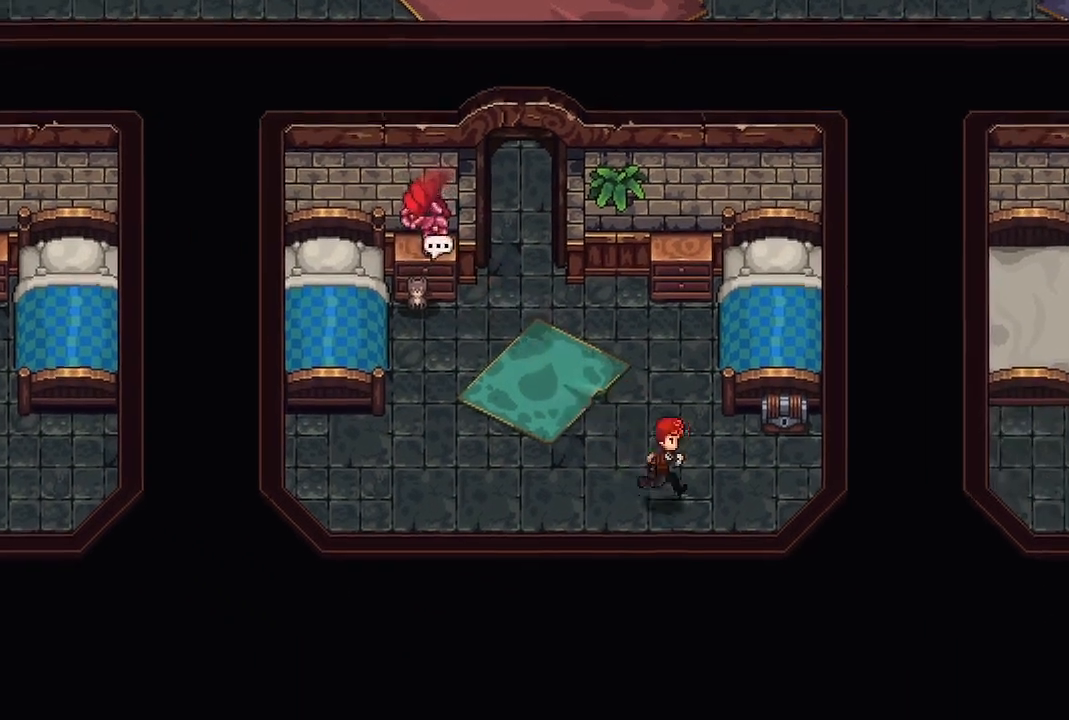
{"buttons": ["A"], "left_stick": "center", "right_stick": "center", "events": [[33, "left_stick", "right"], [133, "left_stick", "up-right"], [233, "A", "down"], [267, "left_stick", "up"], [350, "A", "up"], [417, "A", "down"], [417, "left_stick", "center"]]}
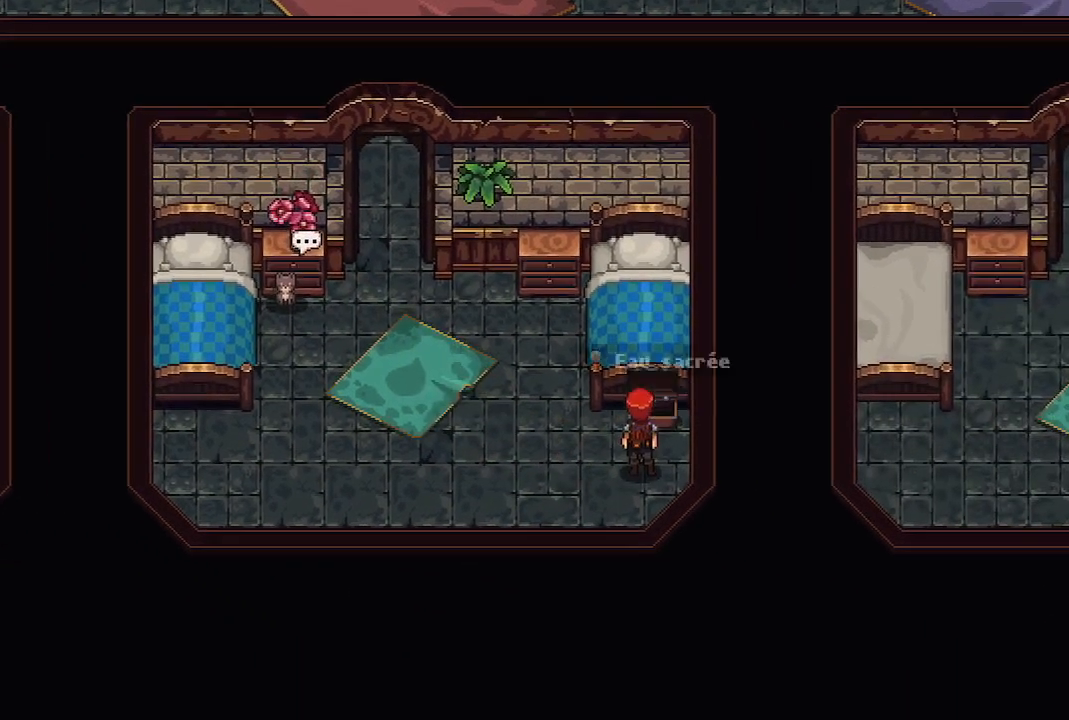
{"buttons": [], "left_stick": "center", "right_stick": "center", "events": [[33, "A", "up"]]}
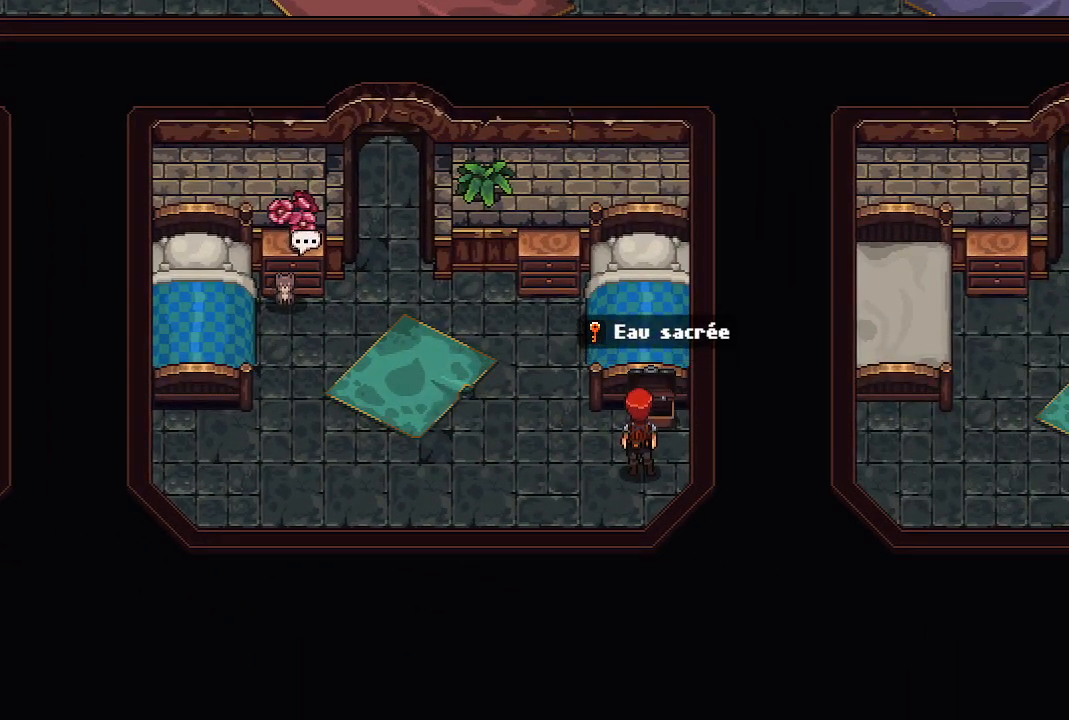
{"buttons": [], "left_stick": "up-left", "right_stick": "center", "events": [[250, "left_stick", "left"], [433, "left_stick", "up-left"]]}
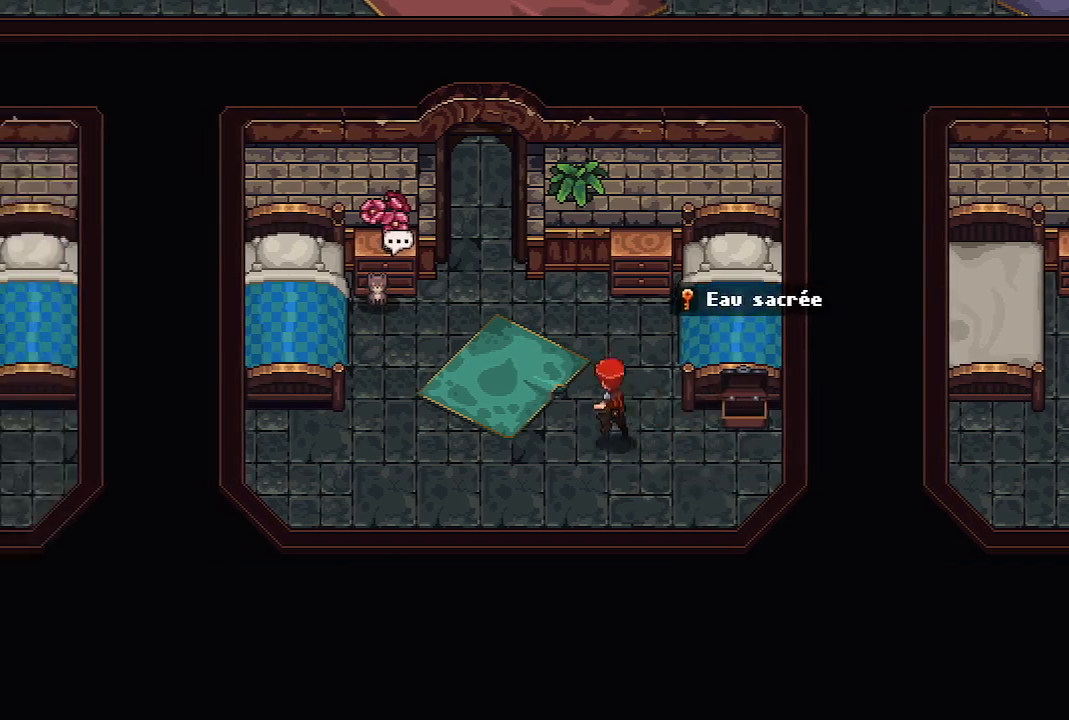
{"buttons": [], "left_stick": "up", "right_stick": "center", "events": [[117, "left_stick", "down"], [183, "left_stick", "left"], [300, "left_stick", "right"], [383, "left_stick", "up"]]}
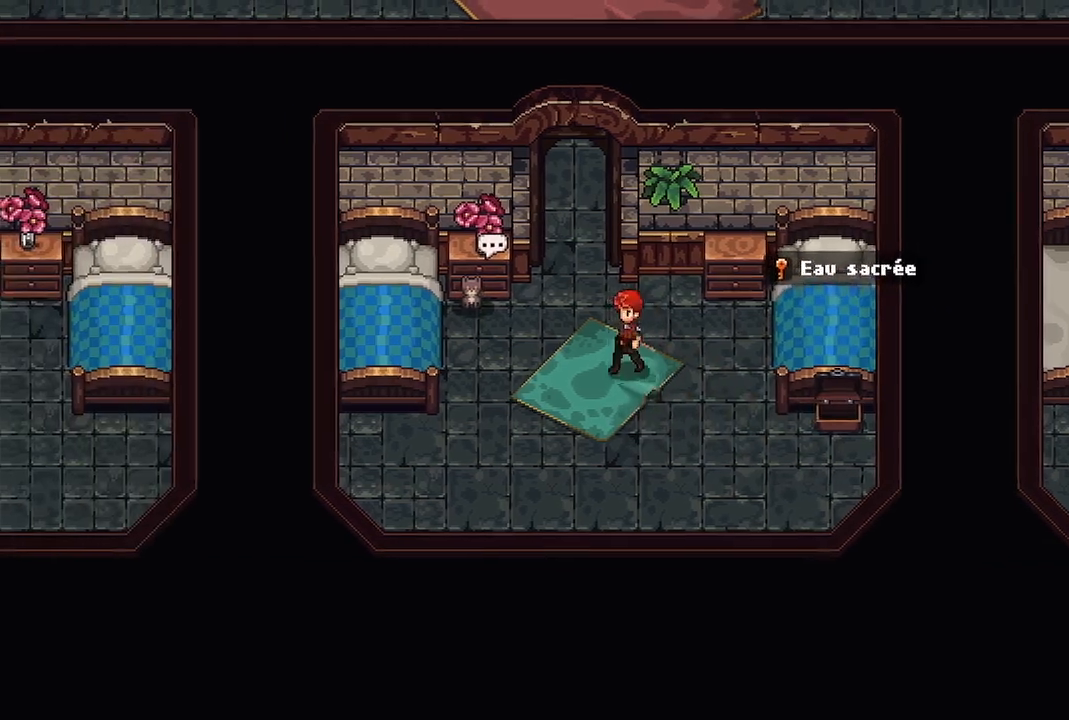
{"buttons": [], "left_stick": "up", "right_stick": "center", "events": [[33, "left_stick", "down-right"], [100, "left_stick", "center"], [167, "left_stick", "up"], [283, "left_stick", "center"], [400, "left_stick", "up"]]}
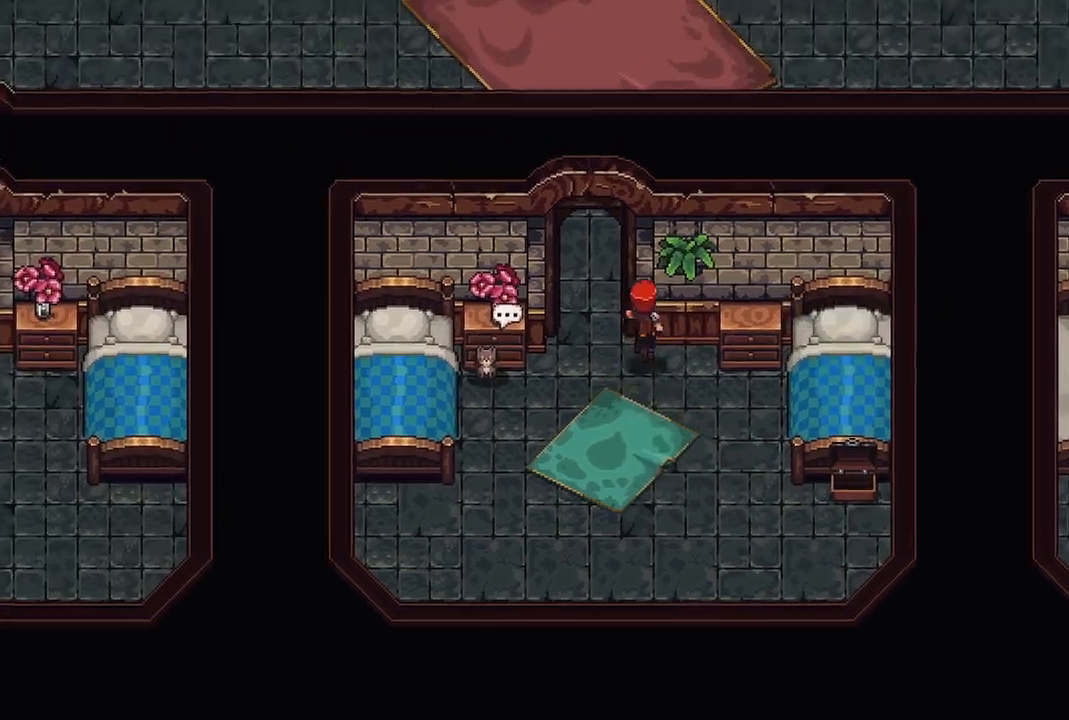
{"buttons": [], "left_stick": "up", "right_stick": "center", "events": []}
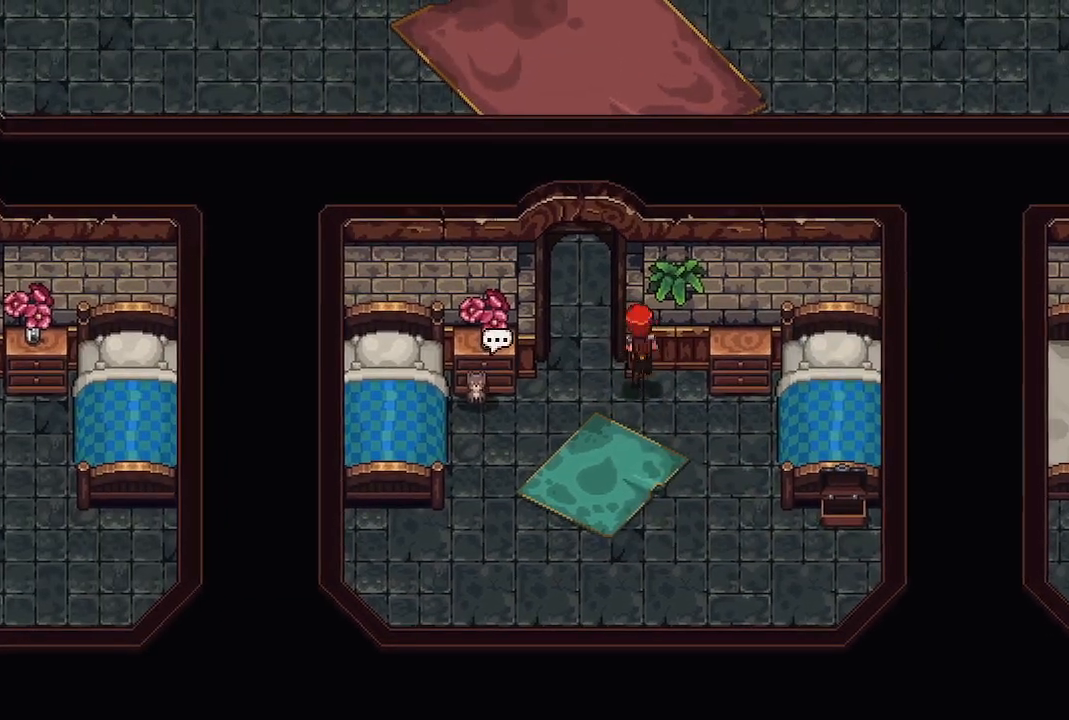
{"buttons": [], "left_stick": "up-left", "right_stick": "center", "events": [[83, "left_stick", "up-right"], [183, "left_stick", "up"], [350, "left_stick", "up-left"]]}
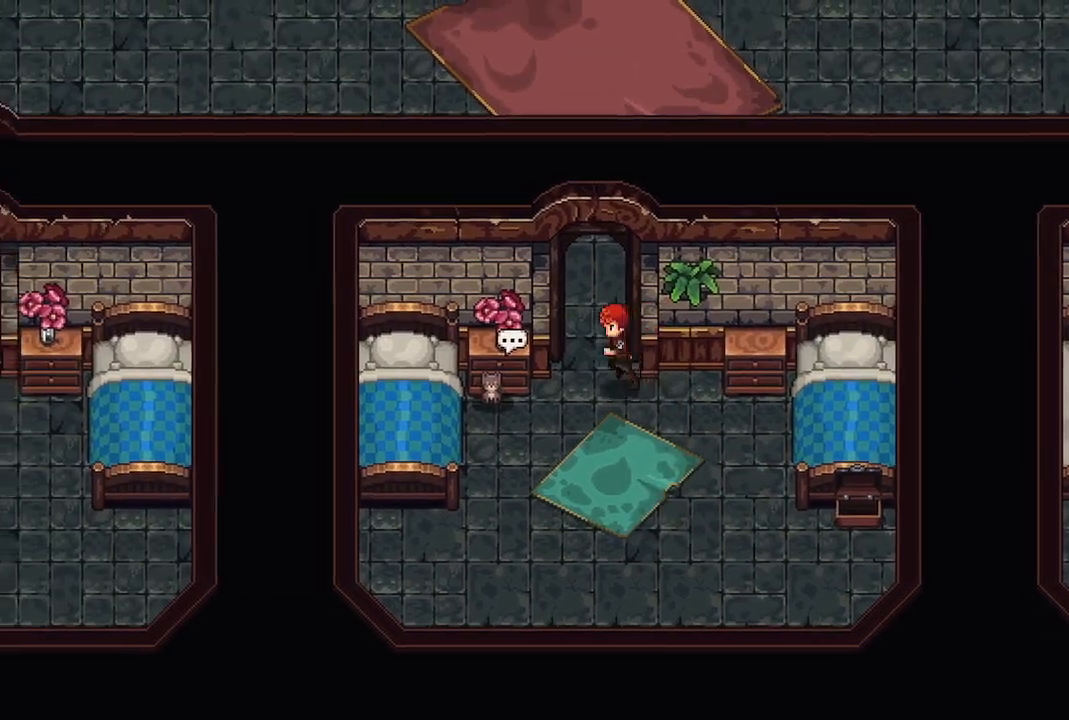
{"buttons": [], "left_stick": "up", "right_stick": "center", "events": [[133, "left_stick", "up"]]}
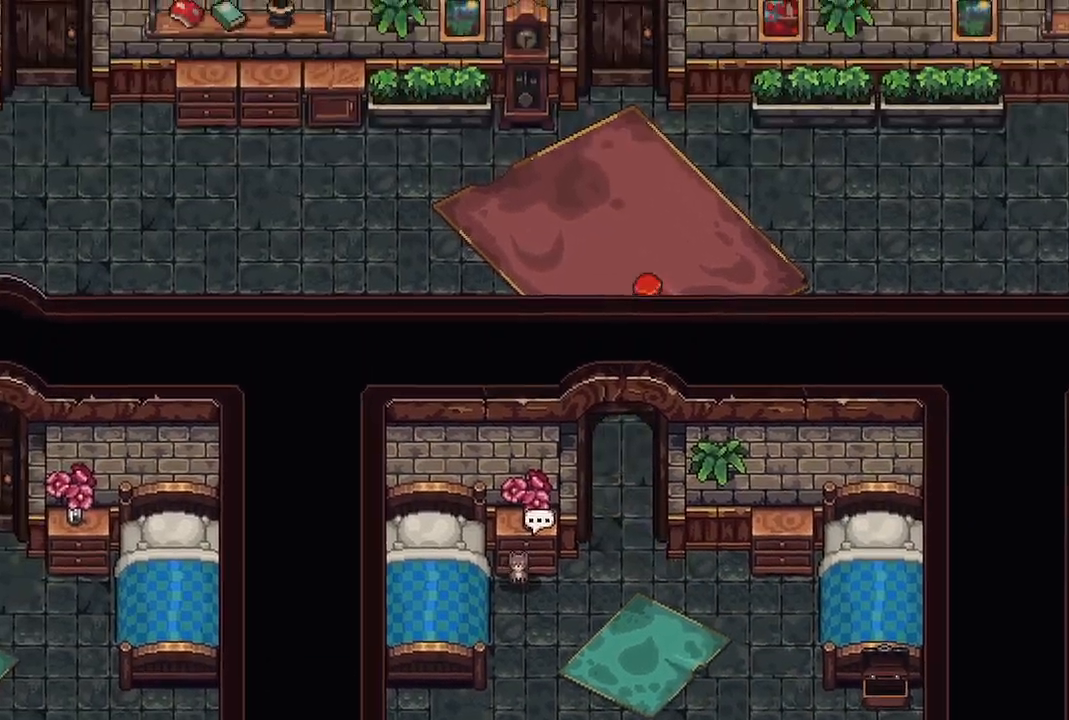
{"buttons": [], "left_stick": "up", "right_stick": "center", "events": [[317, "left_stick", "up-left"], [467, "left_stick", "up"]]}
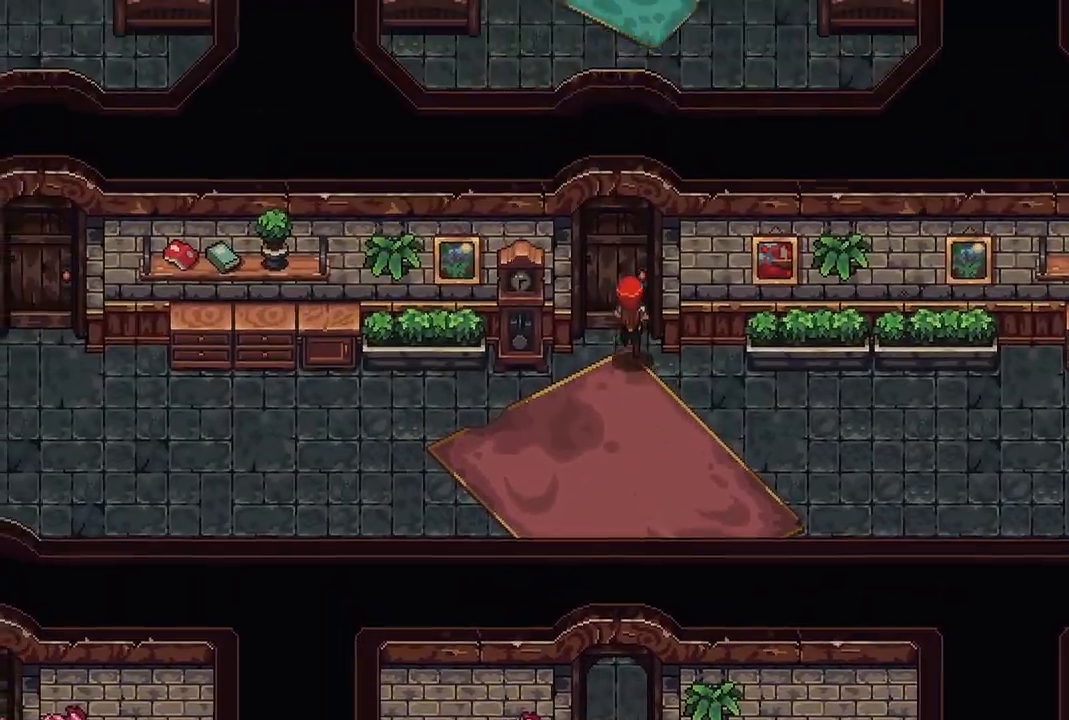
{"buttons": [], "left_stick": "up", "right_stick": "center", "events": [[67, "A", "down"], [183, "A", "up"], [233, "A", "down"], [350, "A", "up"]]}
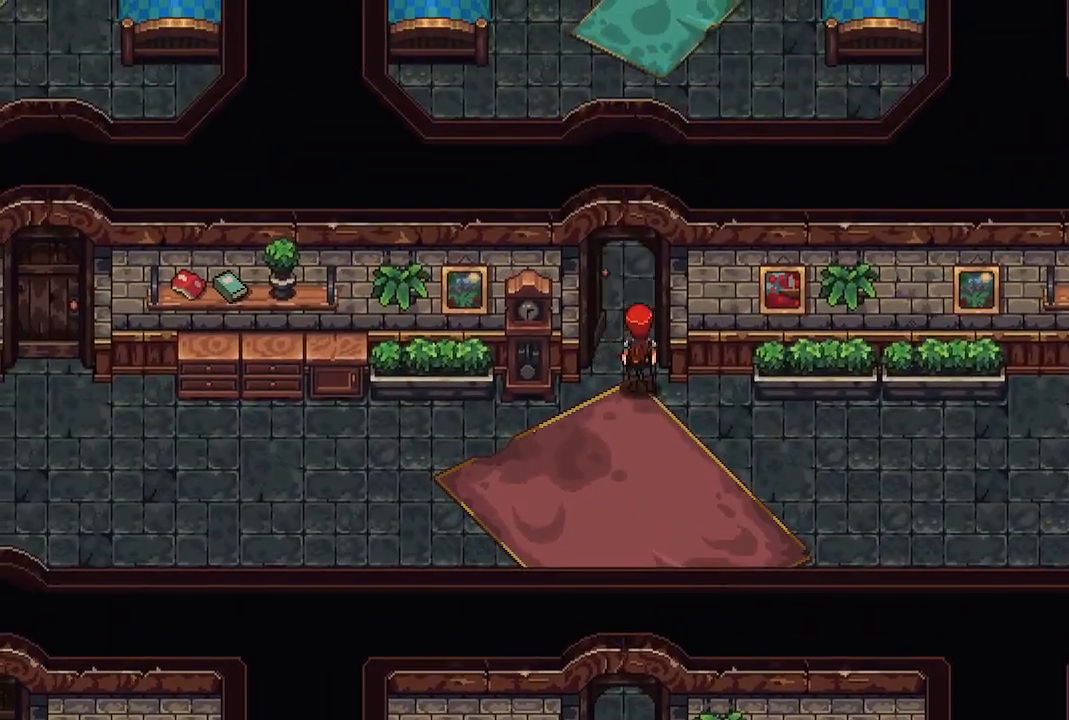
{"buttons": [], "left_stick": "up", "right_stick": "center", "events": []}
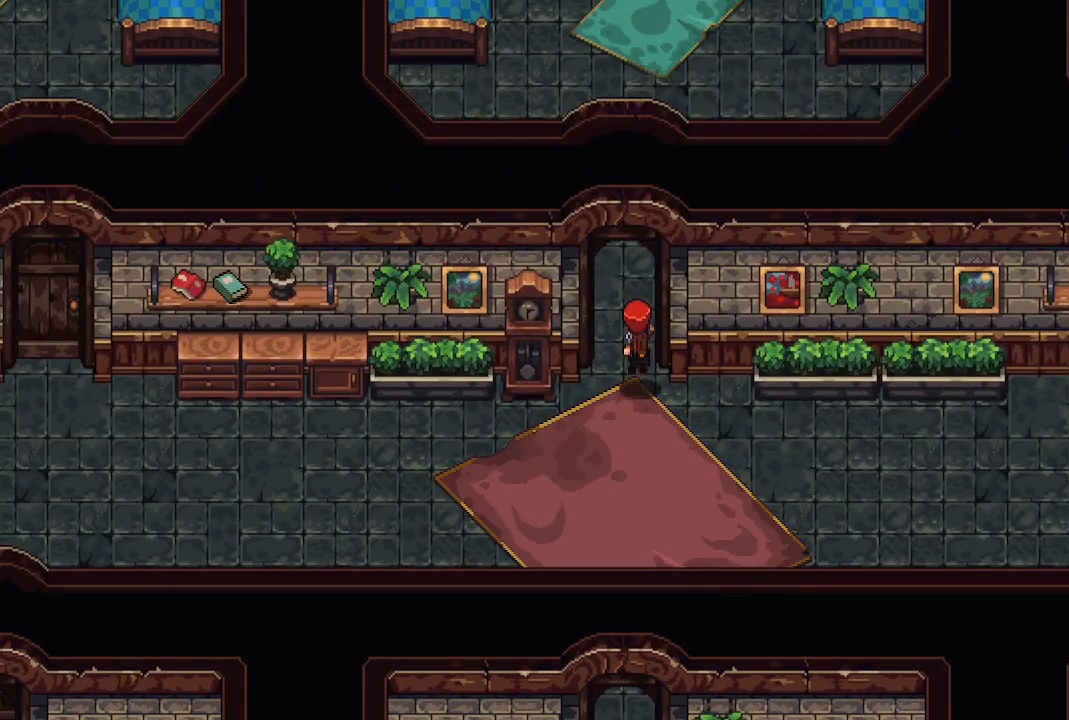
{"buttons": [], "left_stick": "up", "right_stick": "center", "events": [[100, "left_stick", "up-left"], [283, "left_stick", "up"]]}
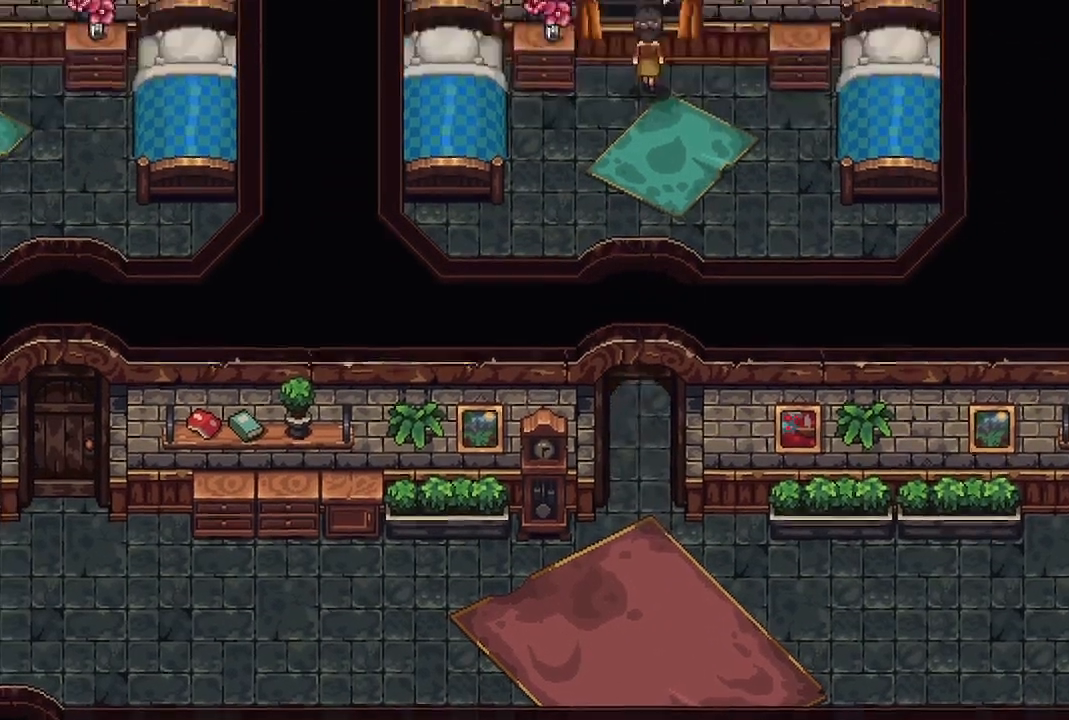
{"buttons": [], "left_stick": "center", "right_stick": "center", "events": [[233, "left_stick", "center"]]}
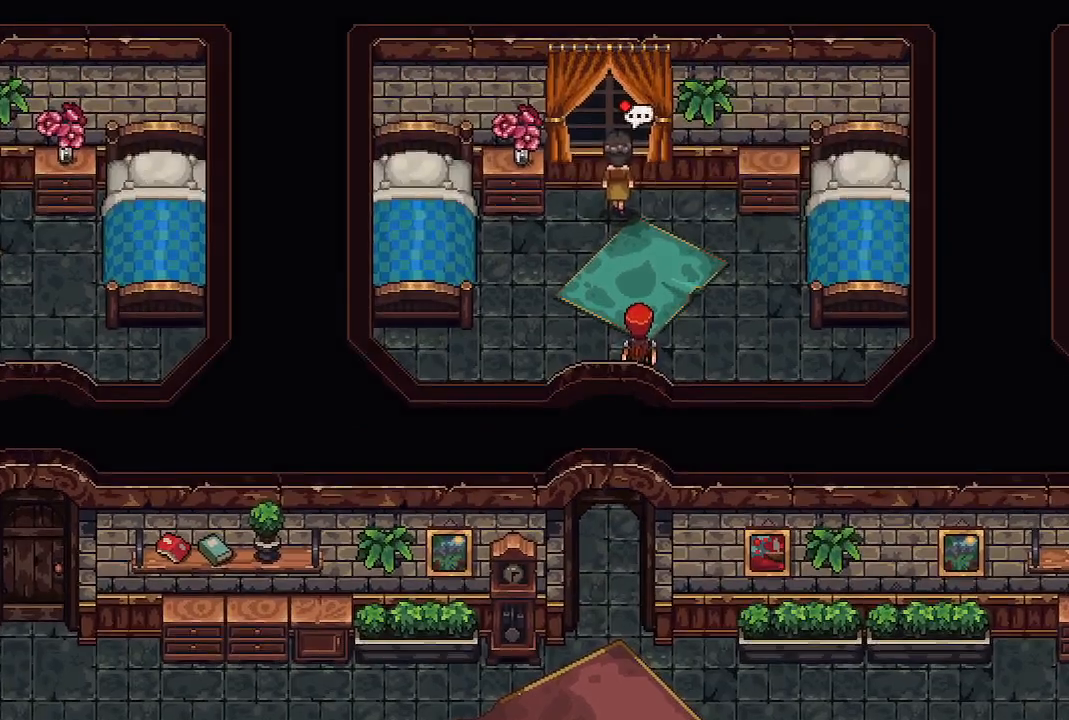
{"buttons": ["A"], "left_stick": "center", "right_stick": "center", "events": [[50, "left_stick", "up"], [383, "A", "down"], [450, "left_stick", "center"]]}
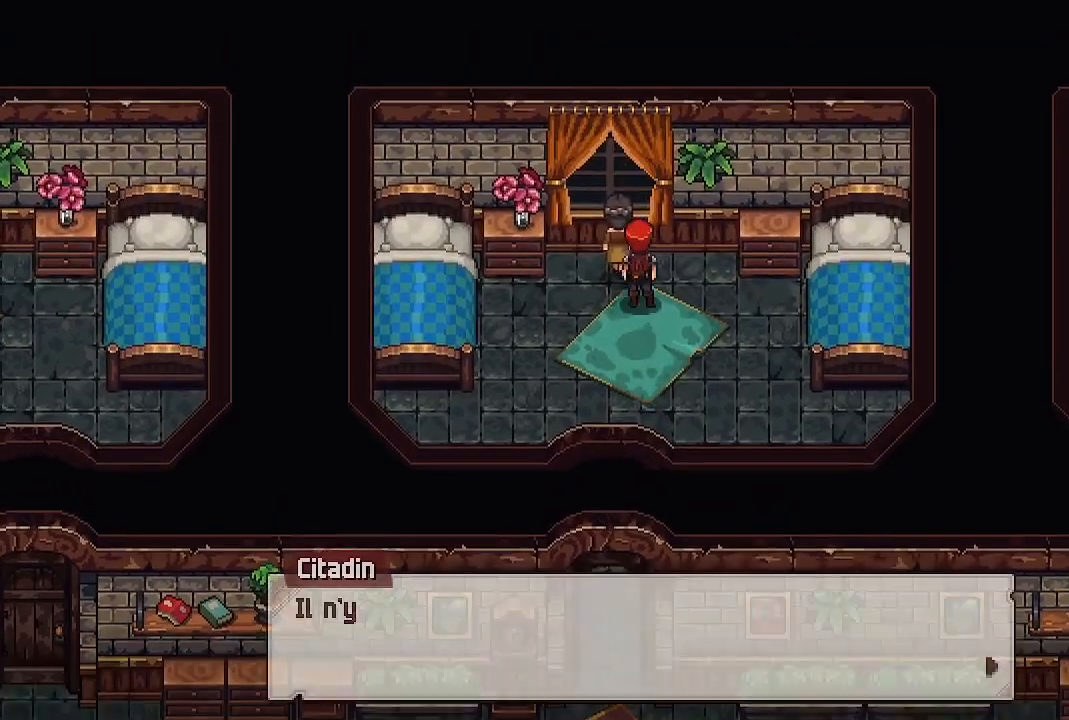
{"buttons": [], "left_stick": "center", "right_stick": "center", "events": [[17, "A", "up"], [267, "A", "down"], [400, "A", "up"]]}
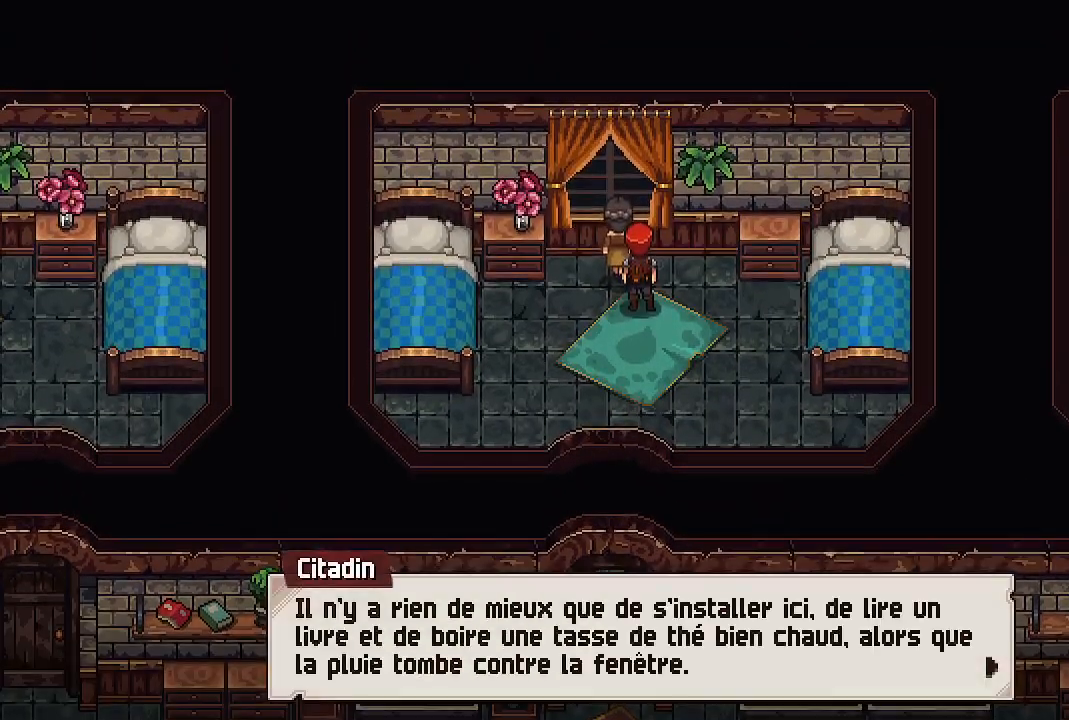
{"buttons": [], "left_stick": "center", "right_stick": "center", "events": []}
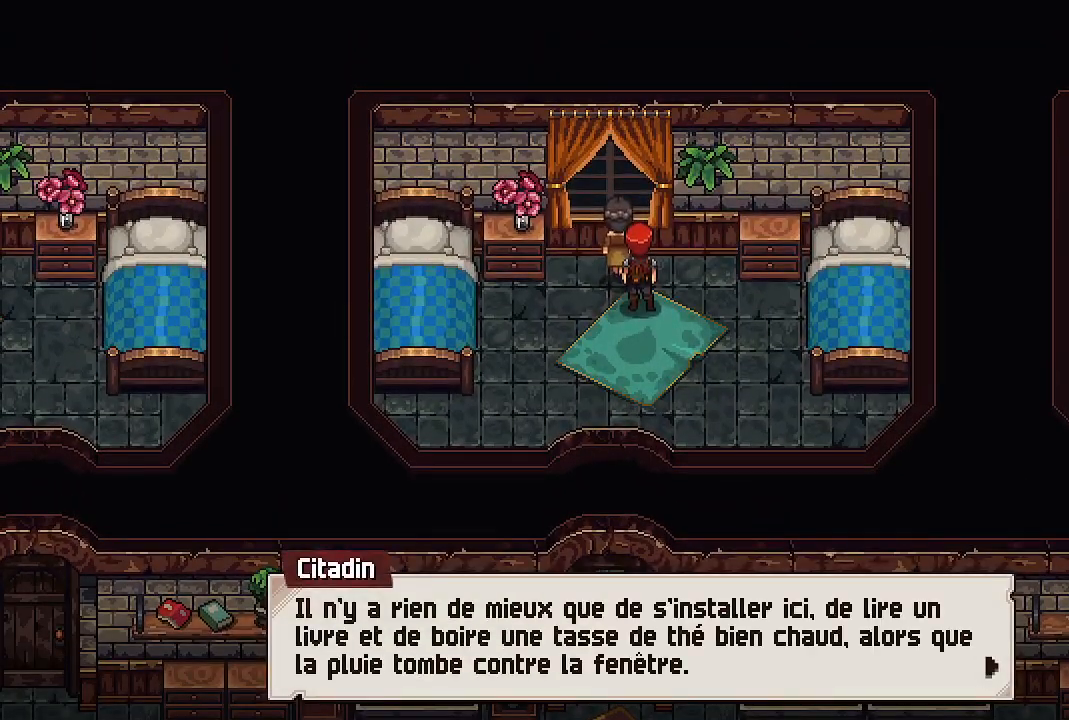
{"buttons": [], "left_stick": "down", "right_stick": "center", "events": [[167, "A", "down"], [283, "A", "up"], [433, "left_stick", "down"]]}
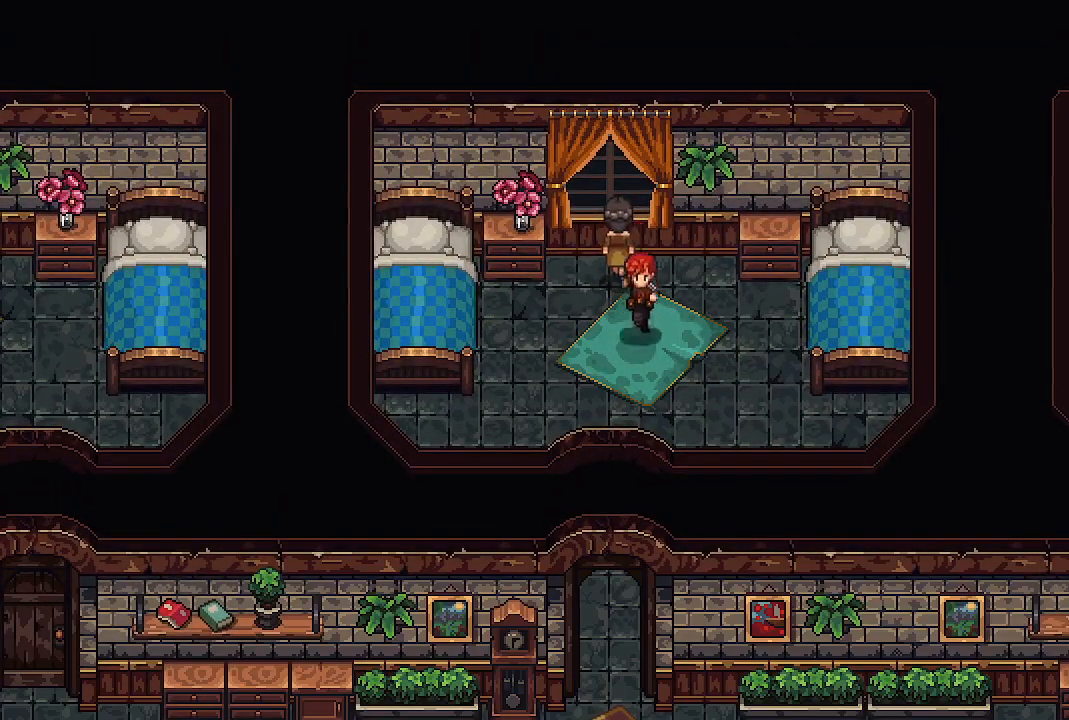
{"buttons": [], "left_stick": "down", "right_stick": "center", "events": [[367, "left_stick", "down-left"], [467, "left_stick", "down"]]}
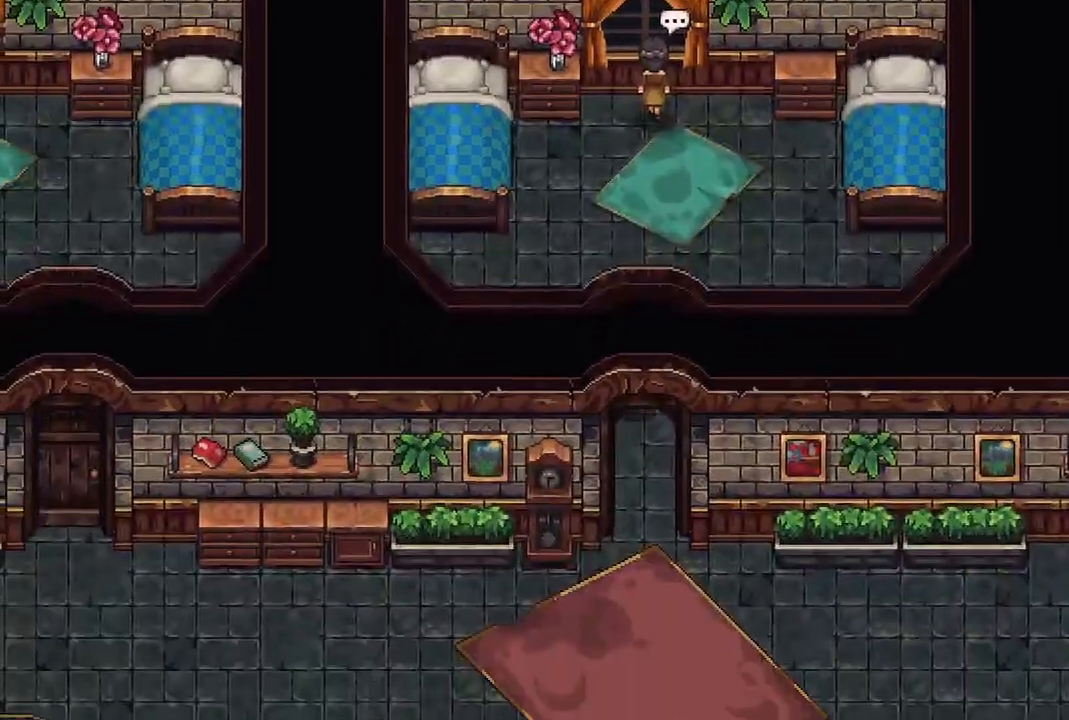
{"buttons": [], "left_stick": "left", "right_stick": "center", "events": [[417, "left_stick", "left"]]}
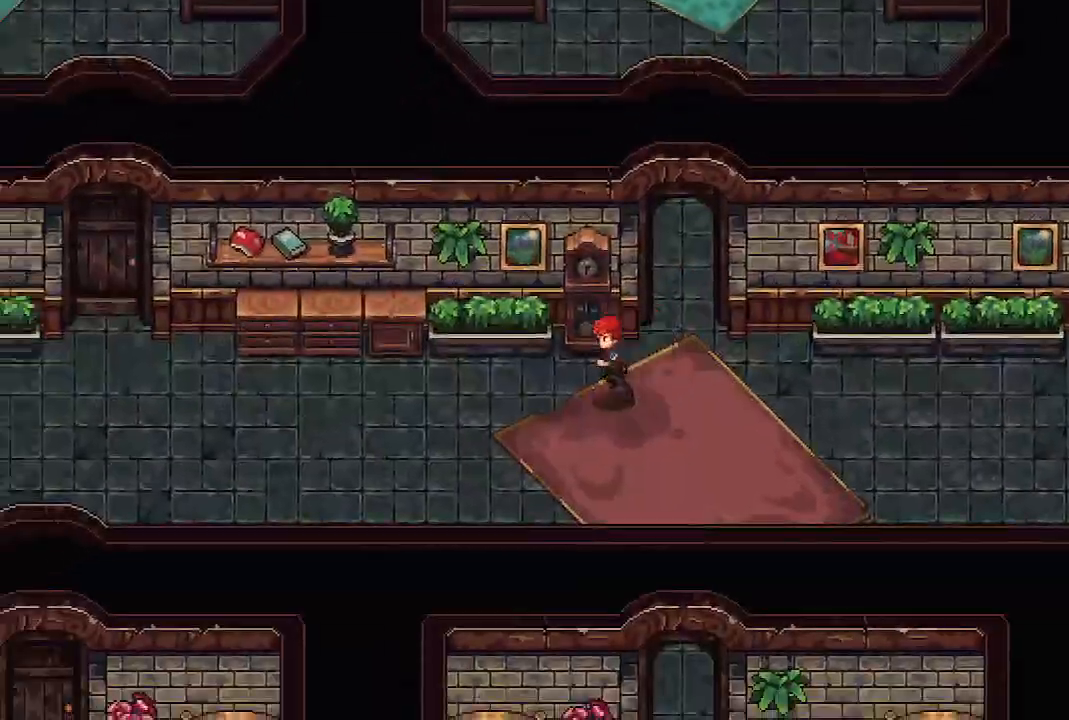
{"buttons": [], "left_stick": "left", "right_stick": "center", "events": []}
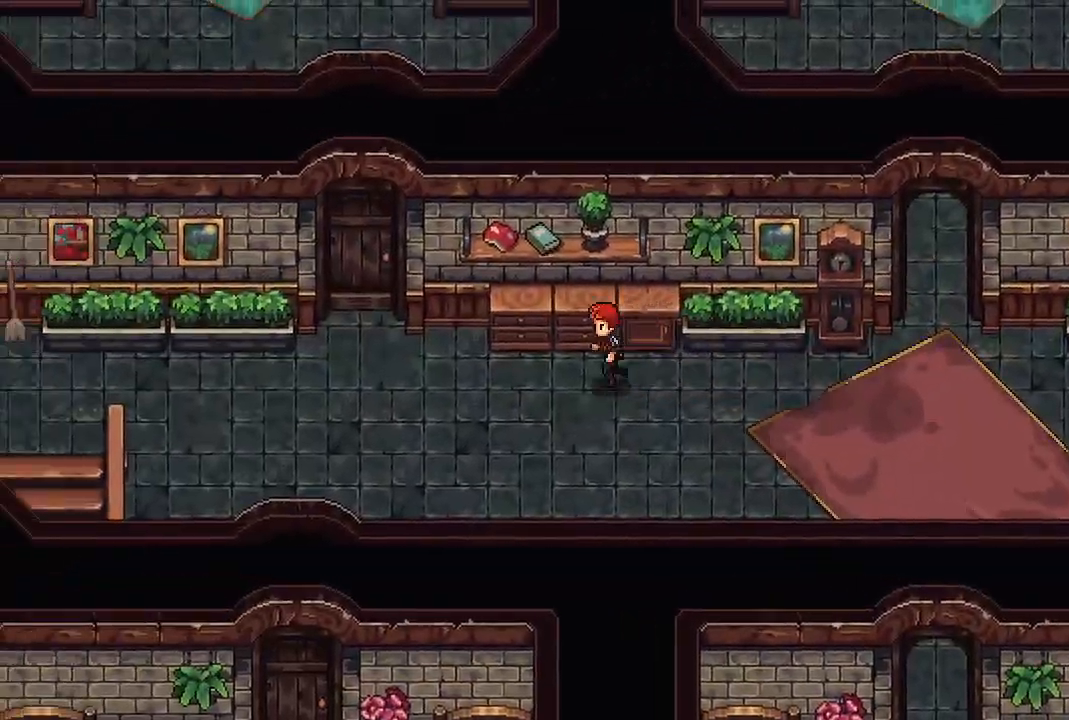
{"buttons": [], "left_stick": "up", "right_stick": "center", "events": [[350, "left_stick", "up-left"], [450, "left_stick", "up"]]}
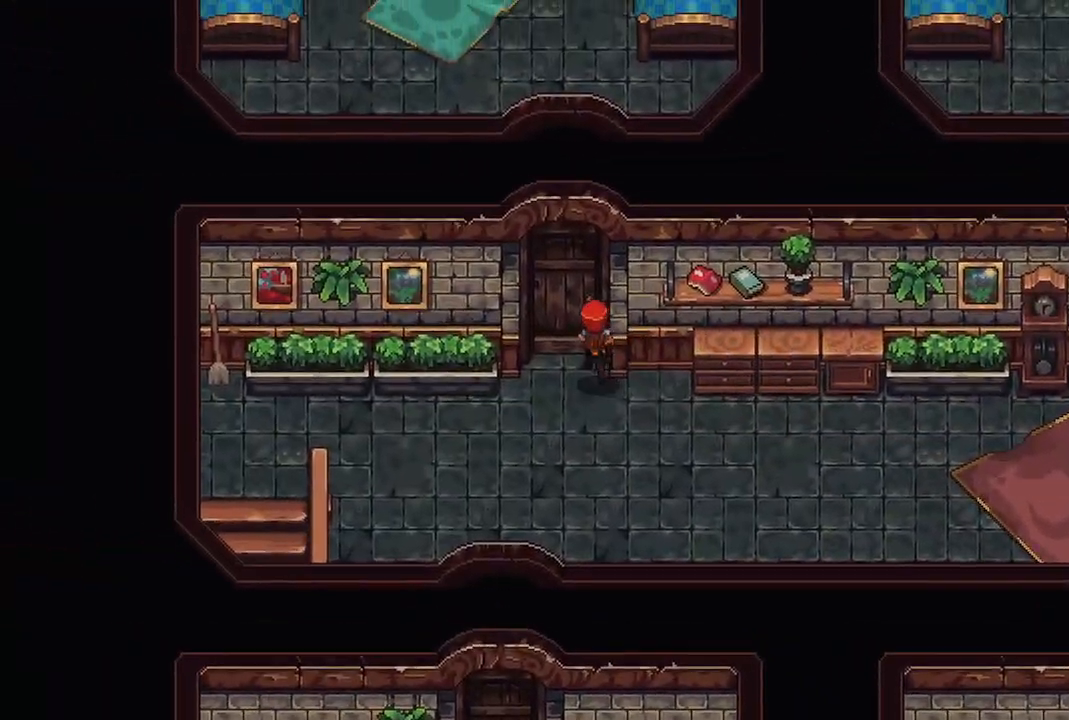
{"buttons": [], "left_stick": "up", "right_stick": "center", "events": [[17, "A", "down"], [150, "A", "up"], [200, "A", "down"], [317, "A", "up"]]}
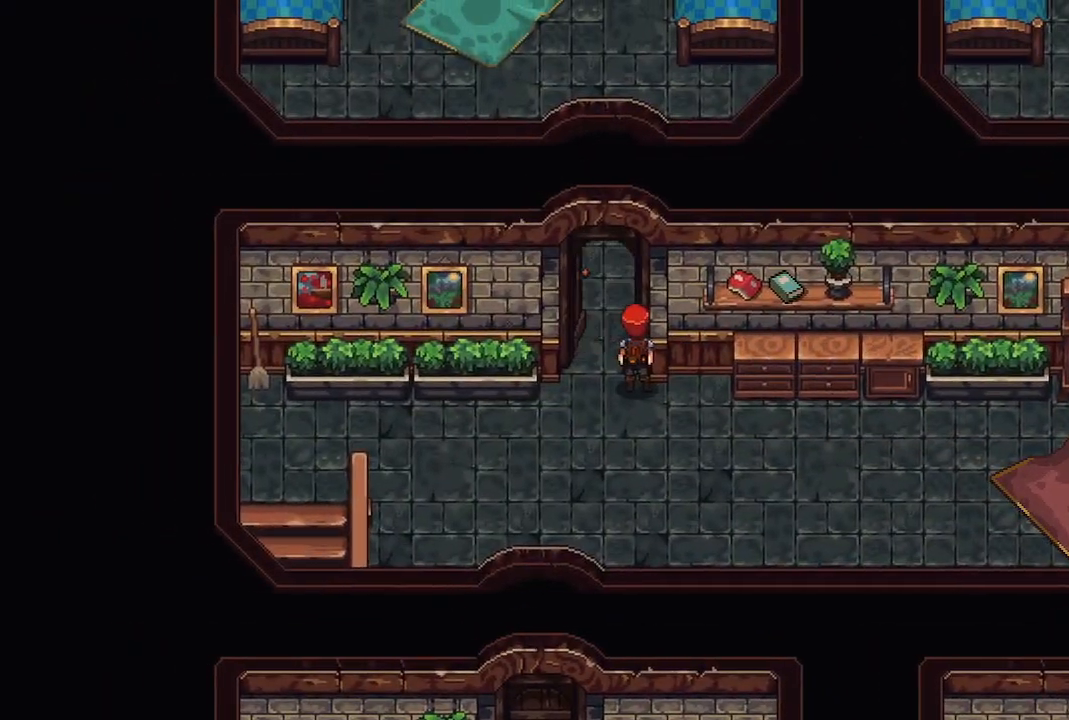
{"buttons": [], "left_stick": "up", "right_stick": "center", "events": []}
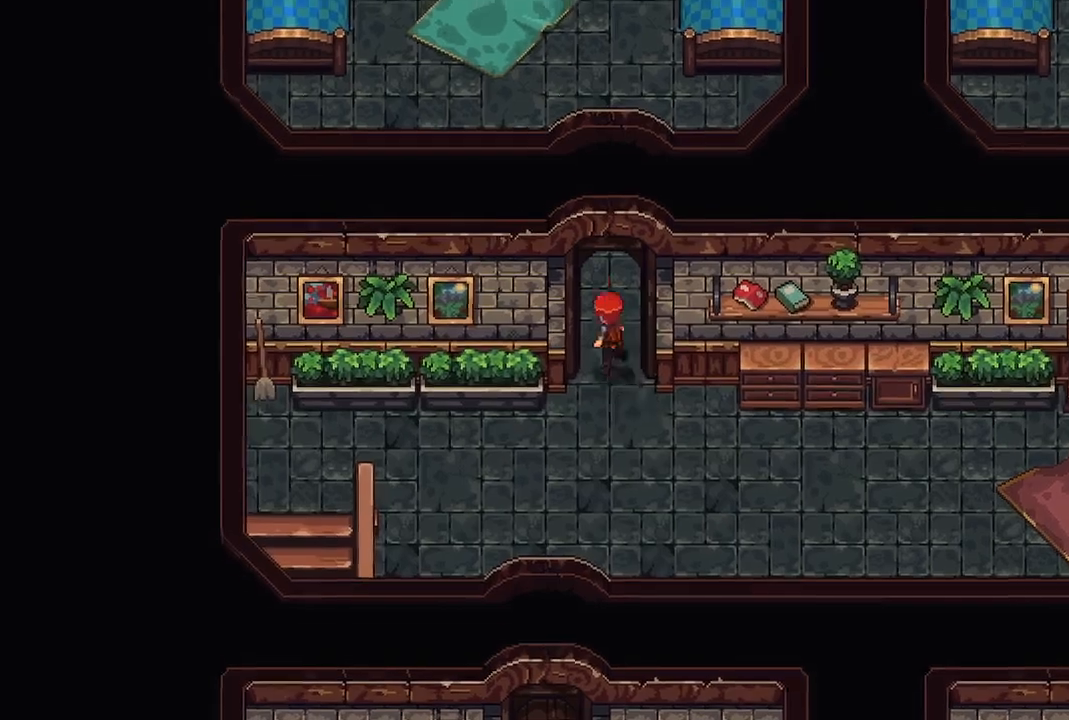
{"buttons": [], "left_stick": "up", "right_stick": "center", "events": []}
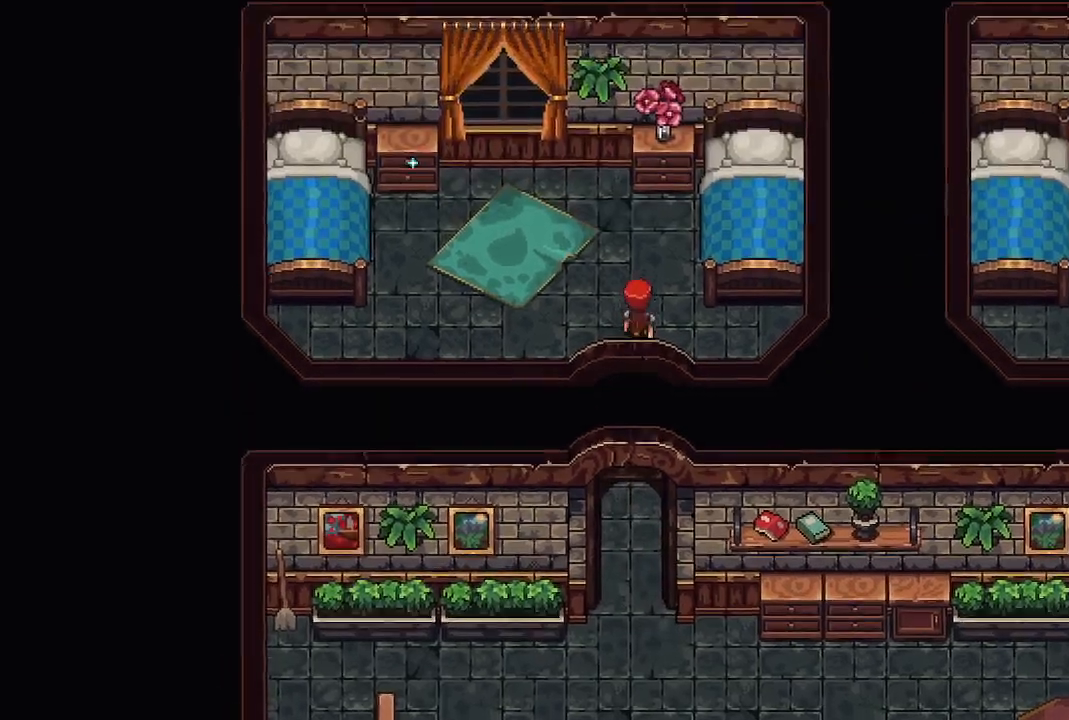
{"buttons": [], "left_stick": "up-left", "right_stick": "center", "events": [[50, "left_stick", "center"], [217, "left_stick", "up-left"]]}
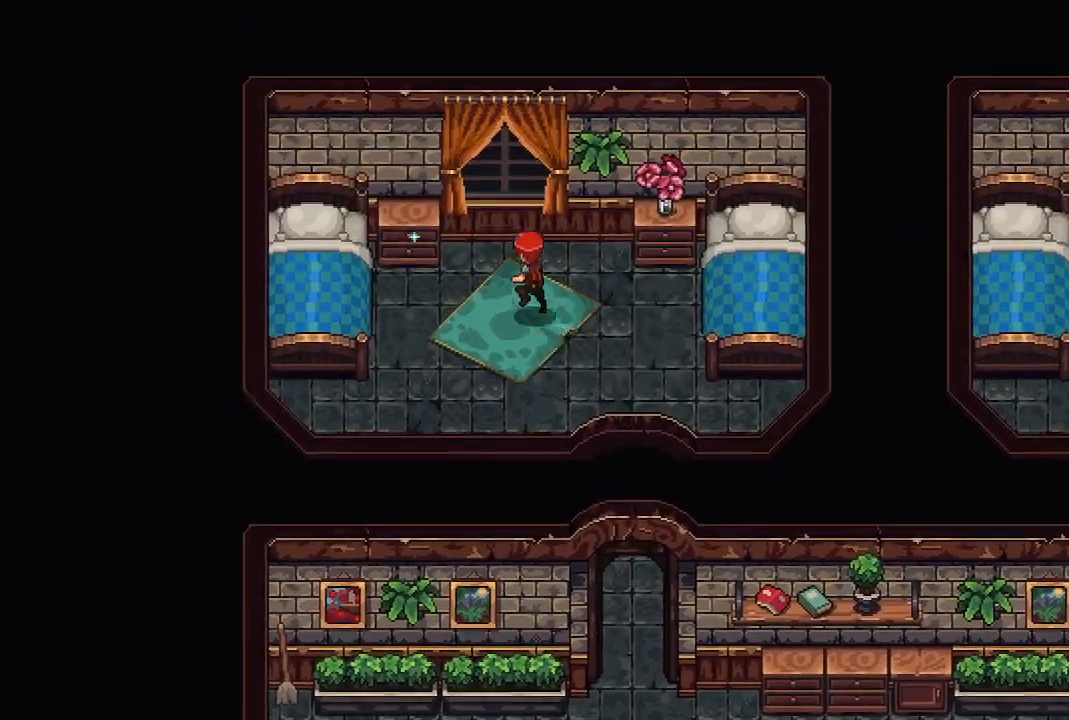
{"buttons": [], "left_stick": "center", "right_stick": "center", "events": [[267, "A", "down"], [350, "left_stick", "center"], [383, "A", "up"]]}
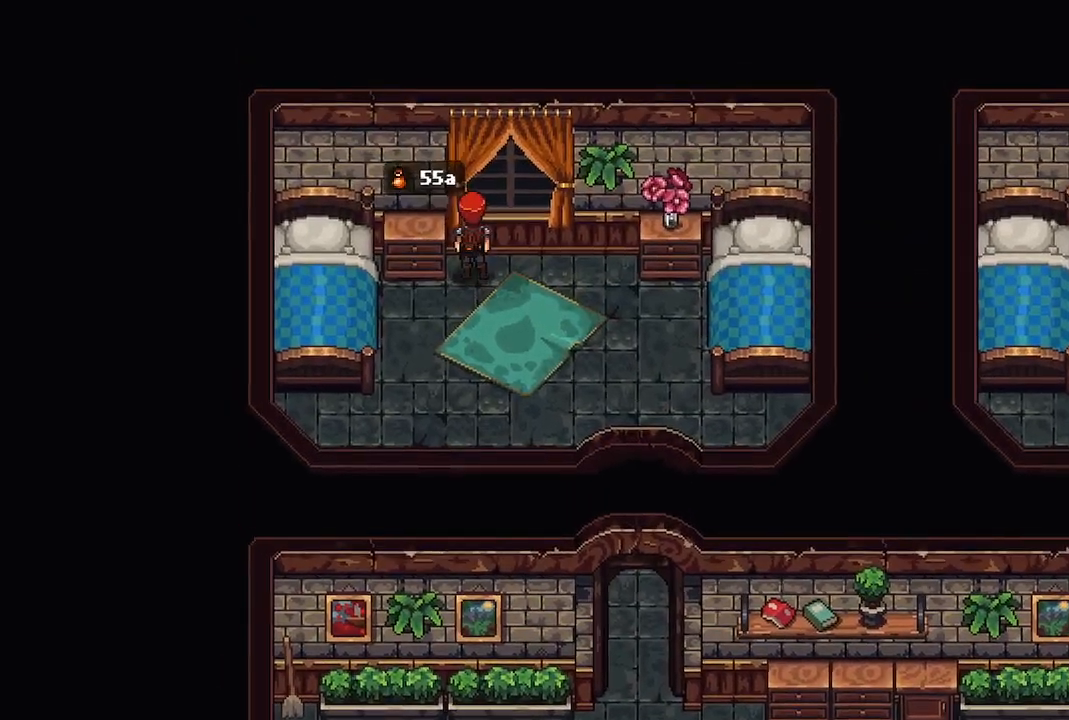
{"buttons": [], "left_stick": "down-right", "right_stick": "center", "events": [[183, "left_stick", "down-right"]]}
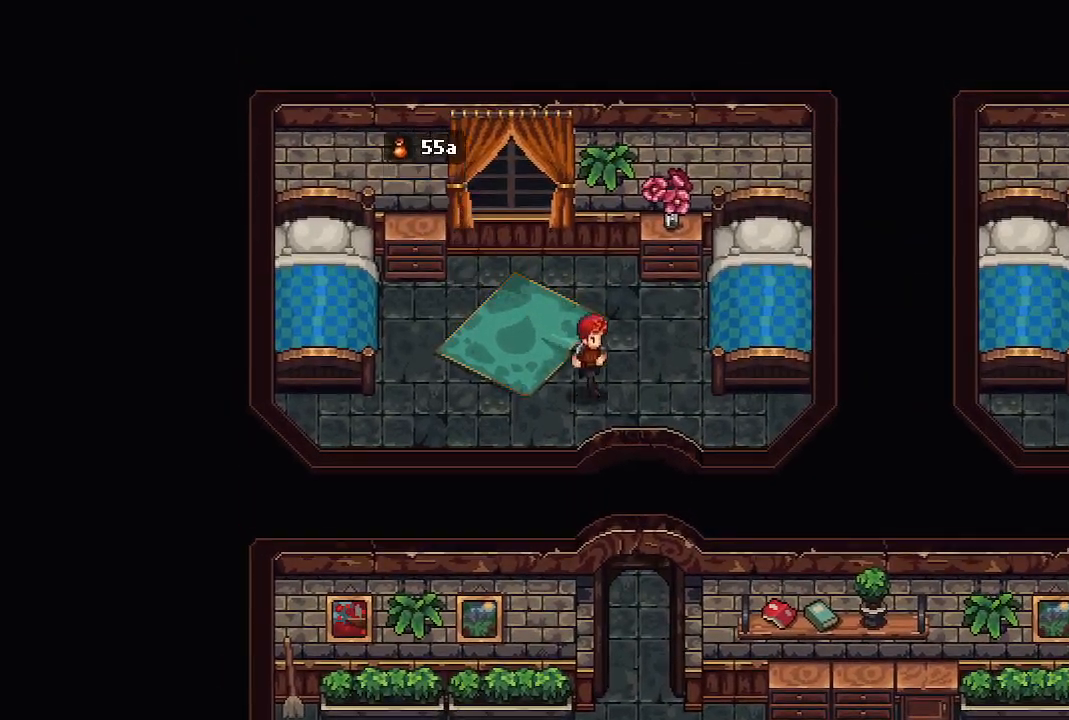
{"buttons": [], "left_stick": "down", "right_stick": "center", "events": [[217, "left_stick", "down"]]}